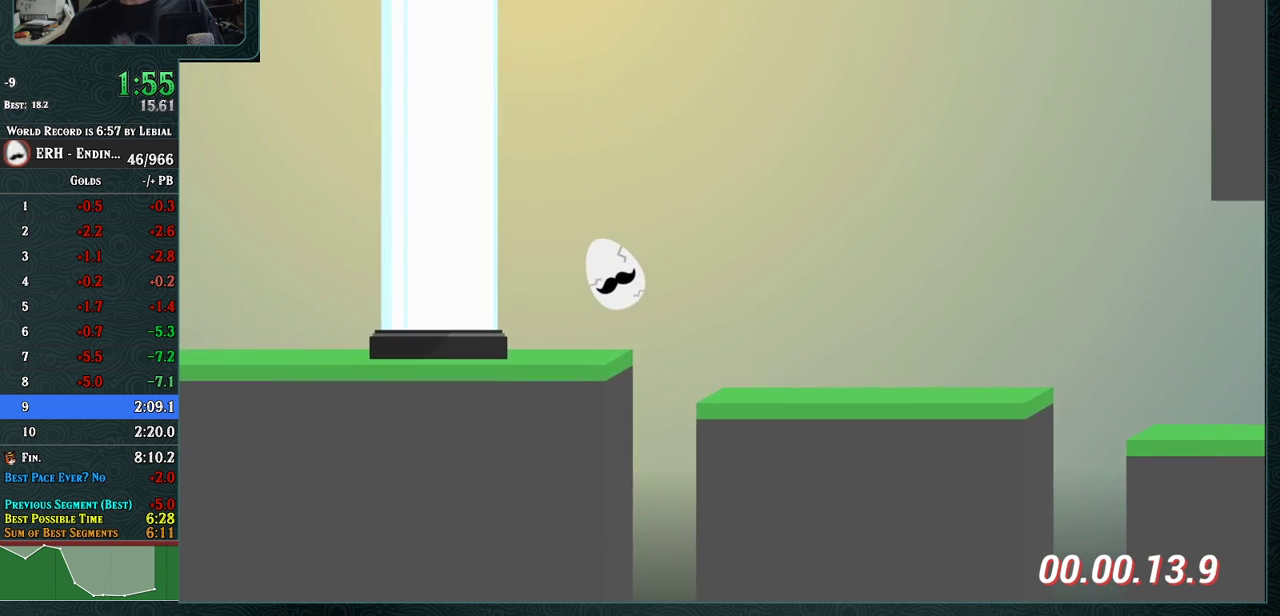
Gameplay with a controller (arcade stick); each line is a JSON object with the inputs held at the frame after it. "events" lists button and stick changes between this image and that frame as [ms after this image, input, new state], when the widget could be followed in between. Not read: L3 R3.
{"buttons": [], "left_stick": "center", "events": [[67, "L1", "up"], [450, "CROSS", "up"]]}
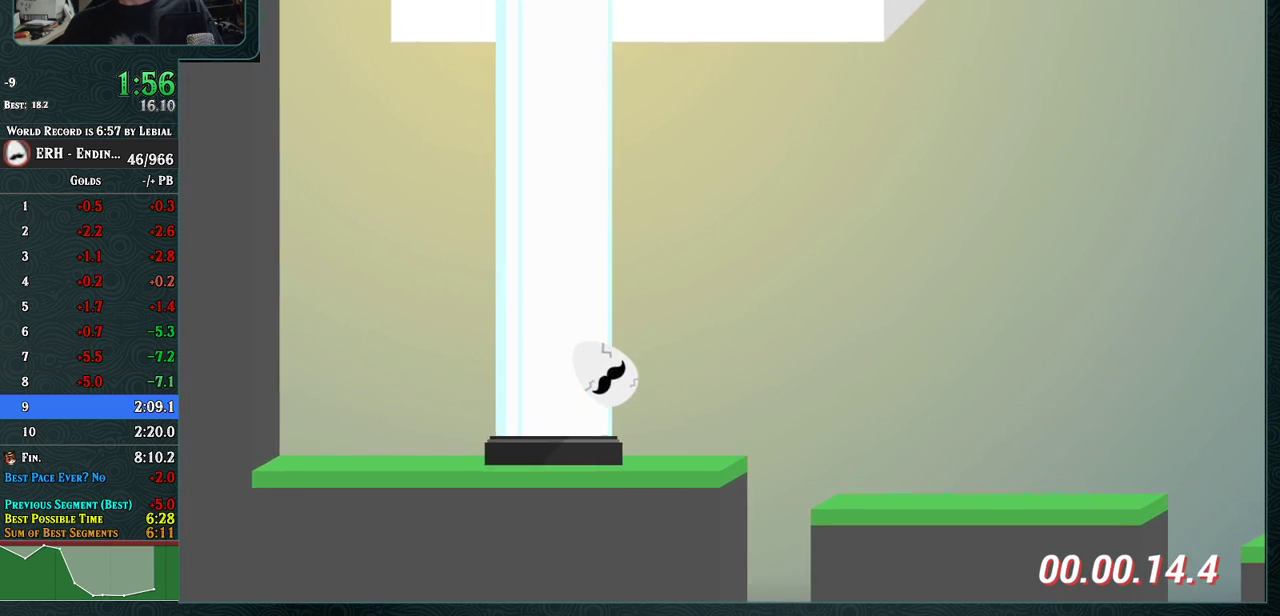
{"buttons": [], "left_stick": "center", "events": []}
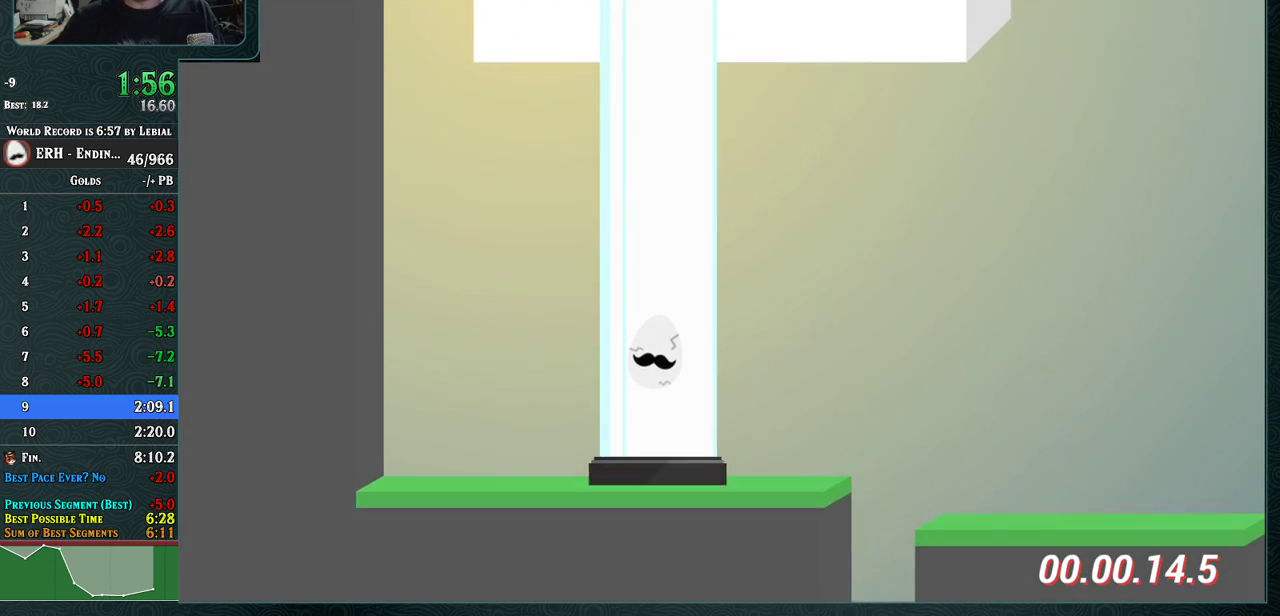
{"buttons": [], "left_stick": "center", "events": []}
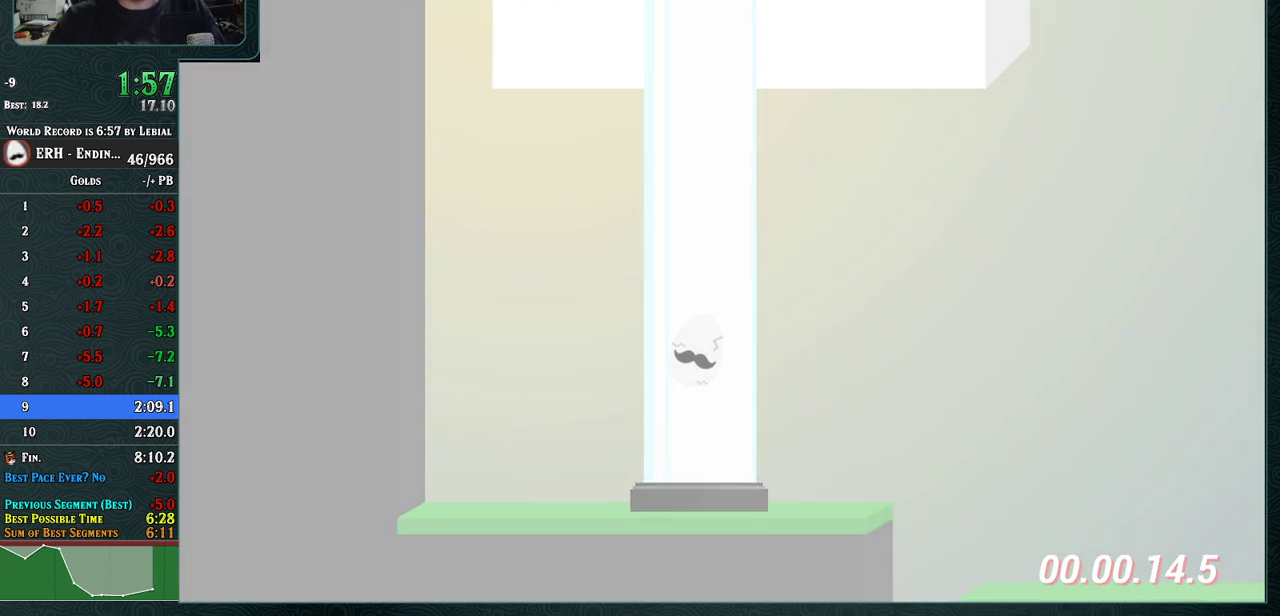
{"buttons": [], "left_stick": "center", "events": []}
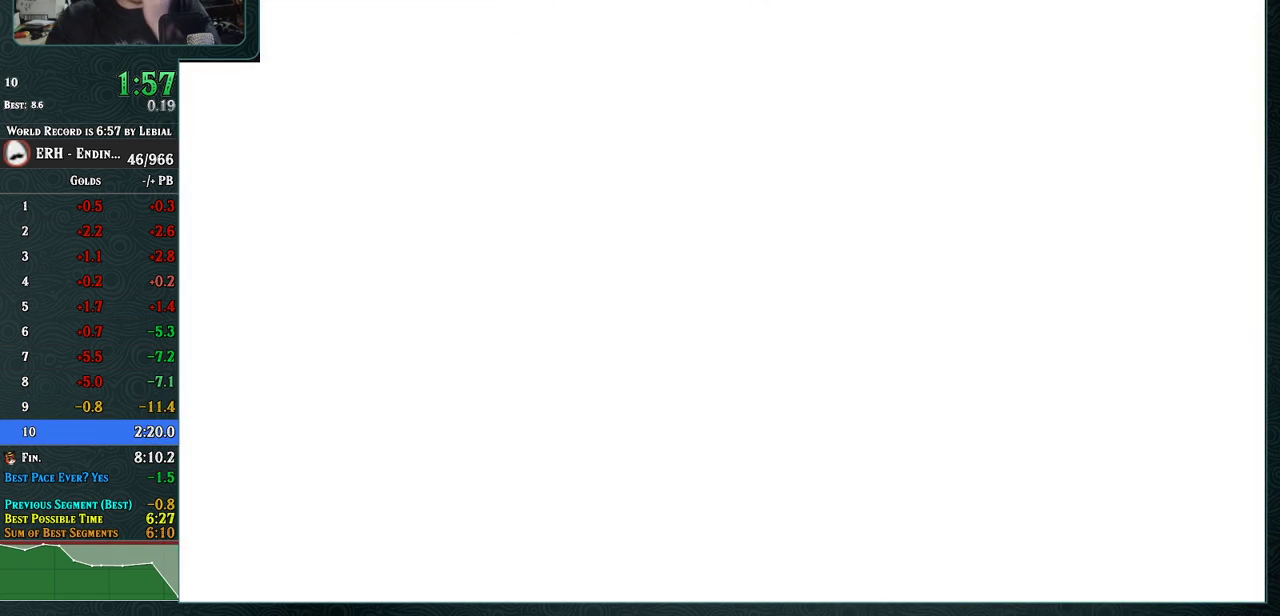
{"buttons": [], "left_stick": "center", "events": []}
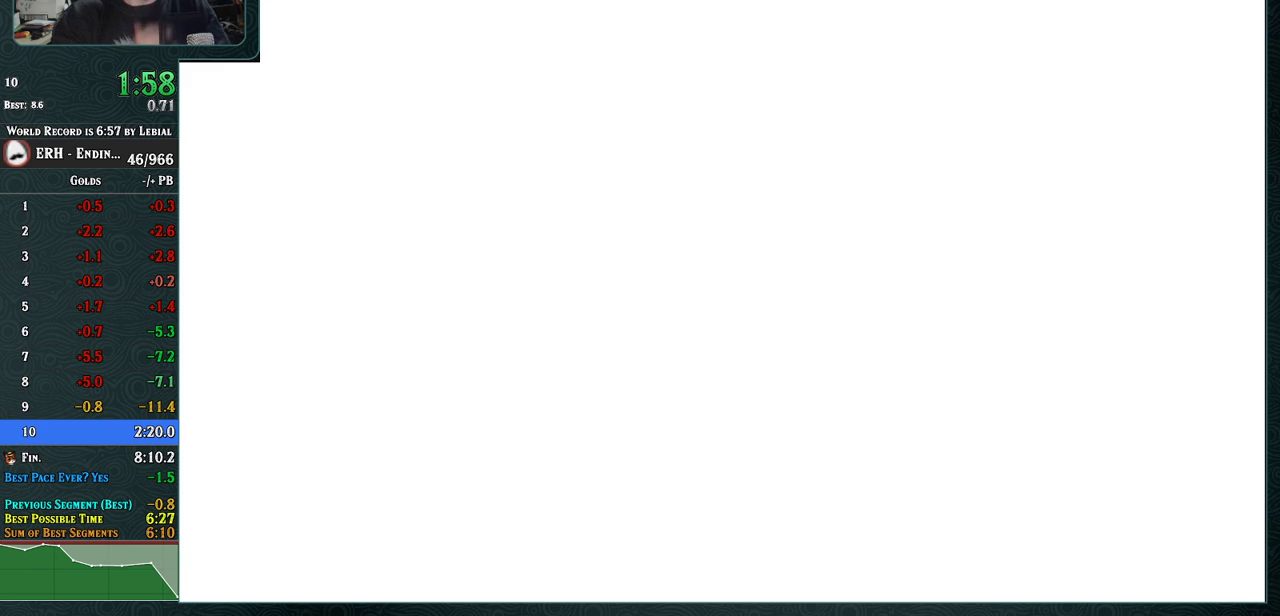
{"buttons": [], "left_stick": "center", "events": []}
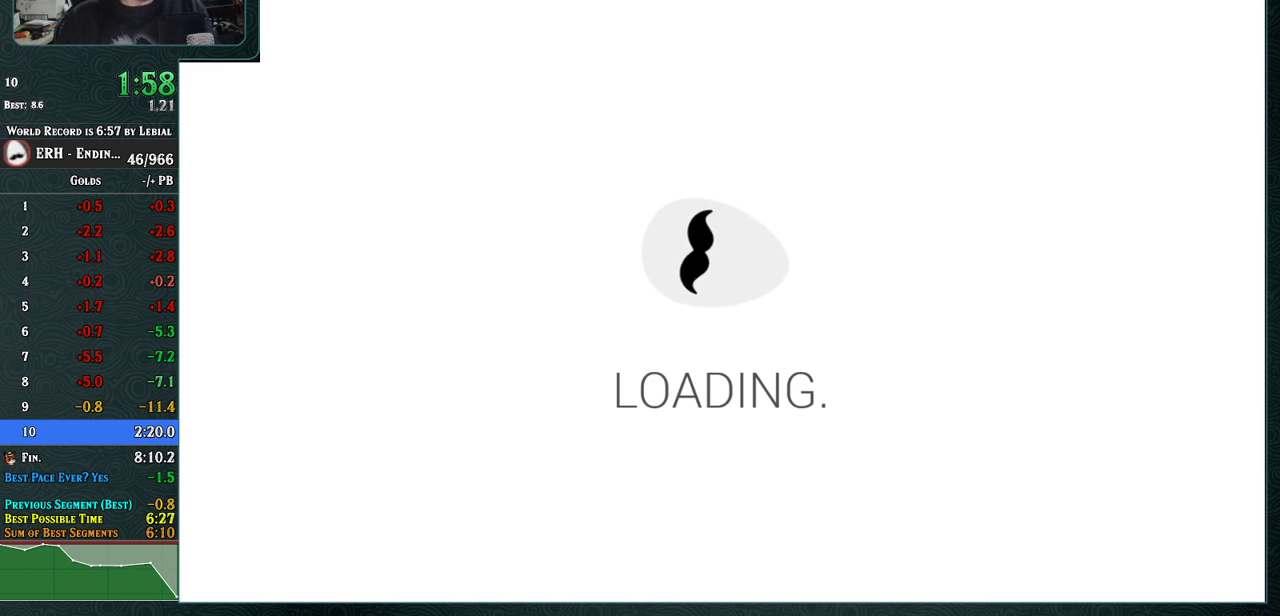
{"buttons": [], "left_stick": "center", "events": []}
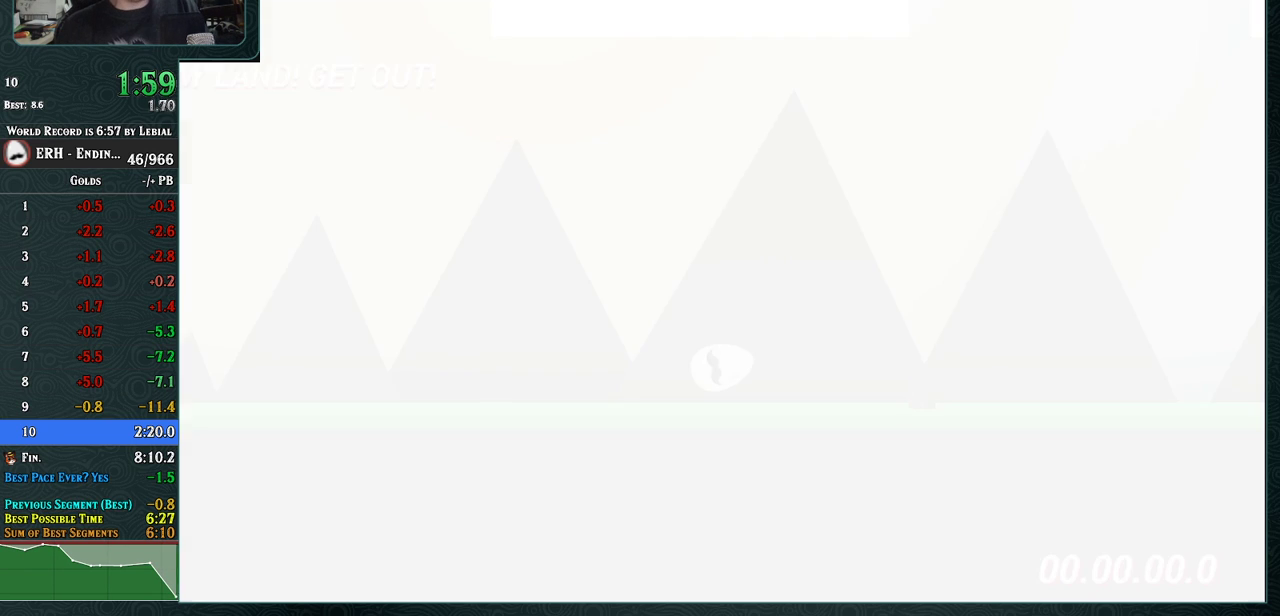
{"buttons": ["R1"], "left_stick": "center", "events": [[350, "R1", "down"]]}
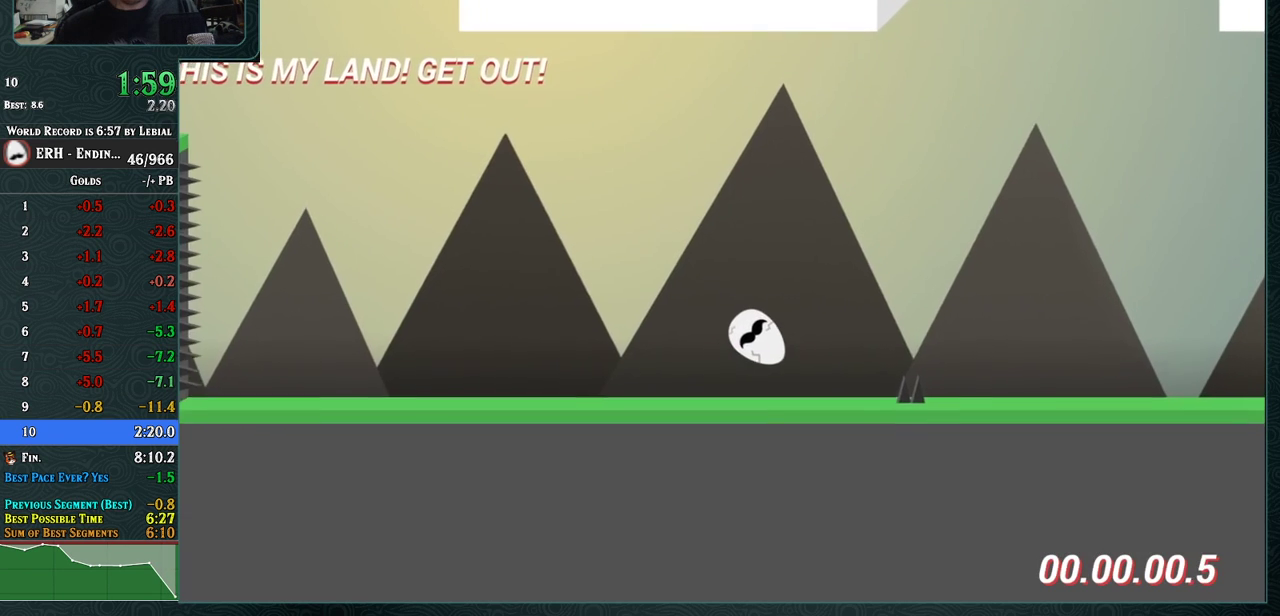
{"buttons": [], "left_stick": "center", "events": [[250, "R1", "up"]]}
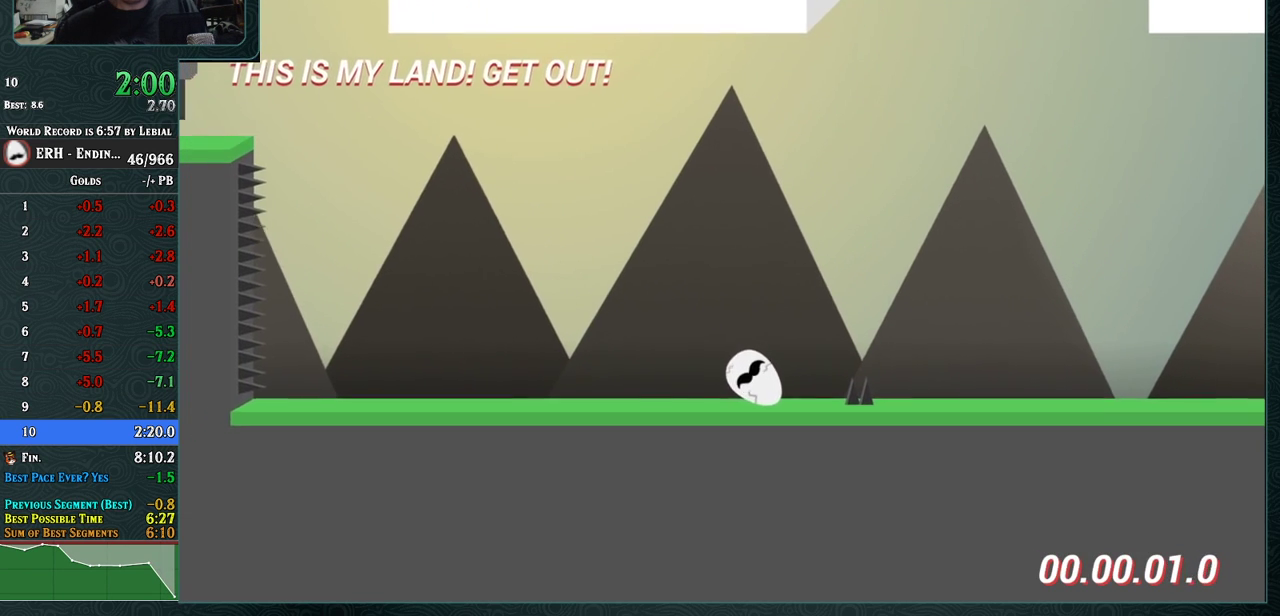
{"buttons": [], "left_stick": "center", "events": [[350, "R1", "down"], [400, "R1", "up"]]}
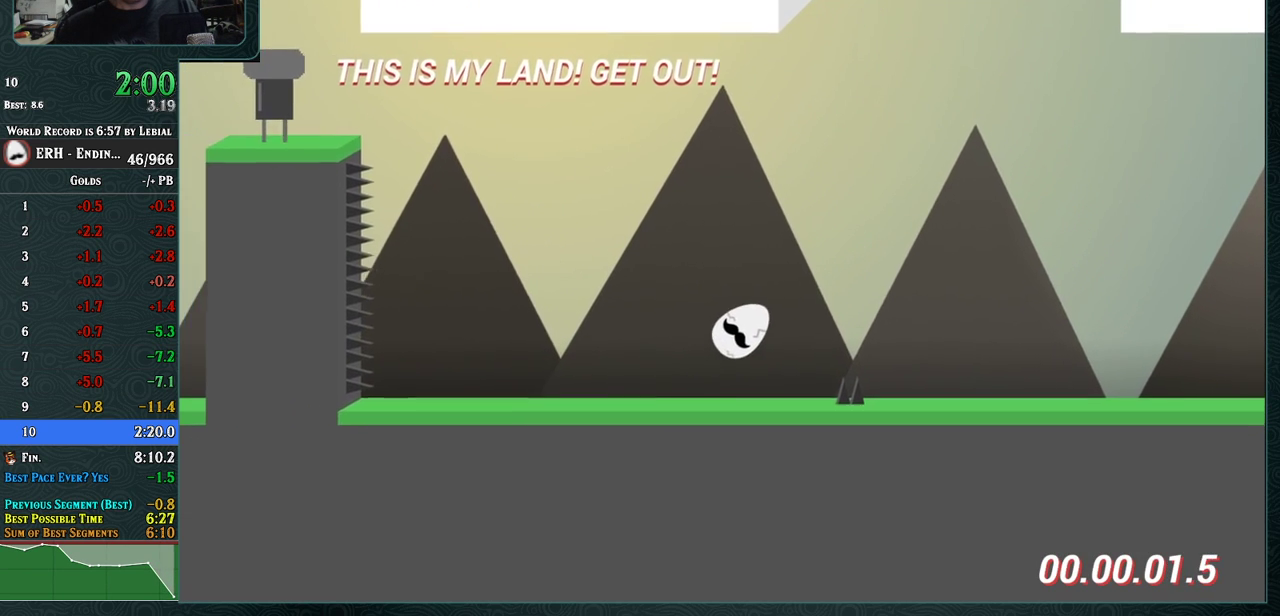
{"buttons": ["CROSS"], "left_stick": "center", "events": [[183, "CROSS", "down"], [300, "R1", "down"], [450, "R1", "up"]]}
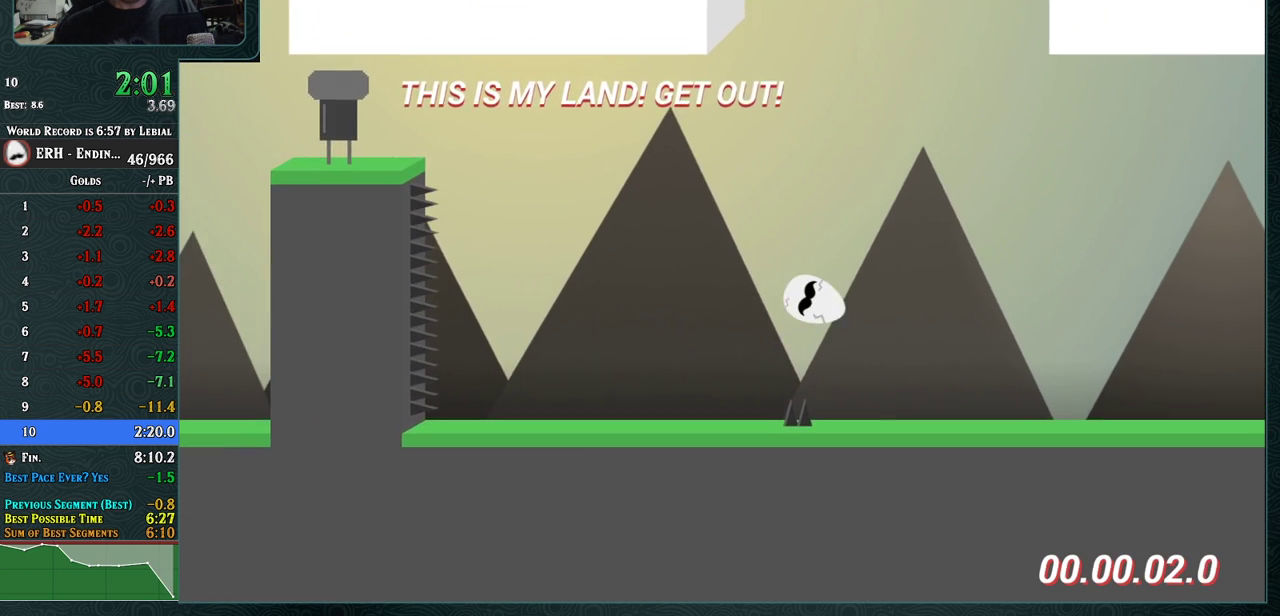
{"buttons": ["R1"], "left_stick": "center", "events": [[183, "CROSS", "up"], [483, "R1", "down"]]}
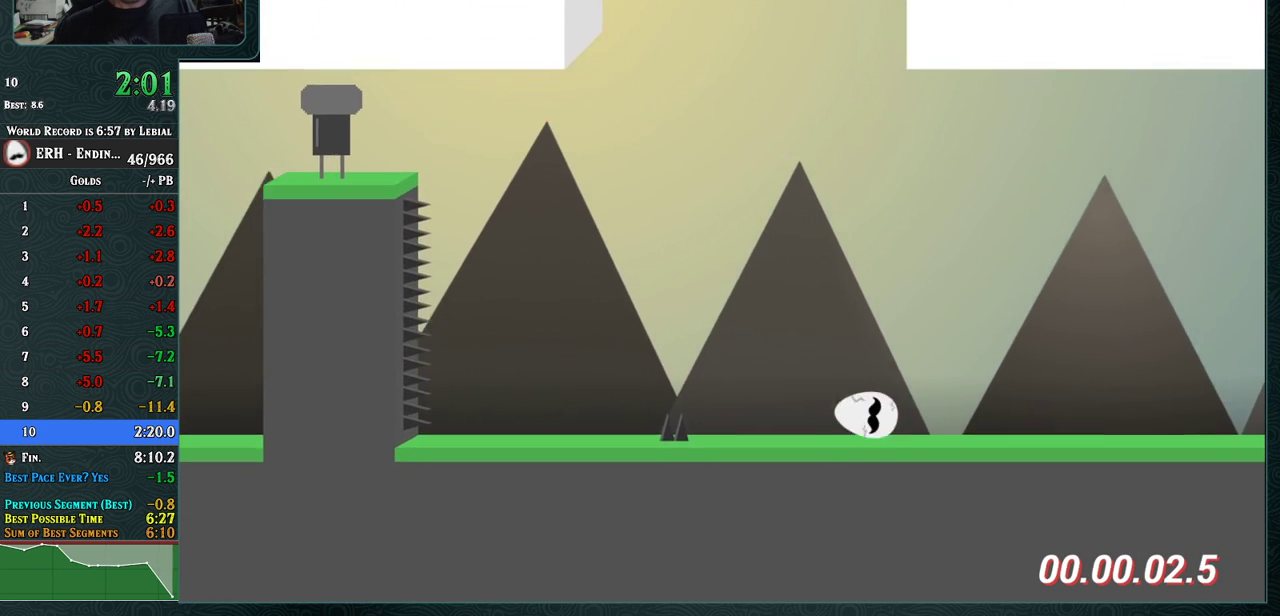
{"buttons": [], "left_stick": "center", "events": [[133, "R1", "up"]]}
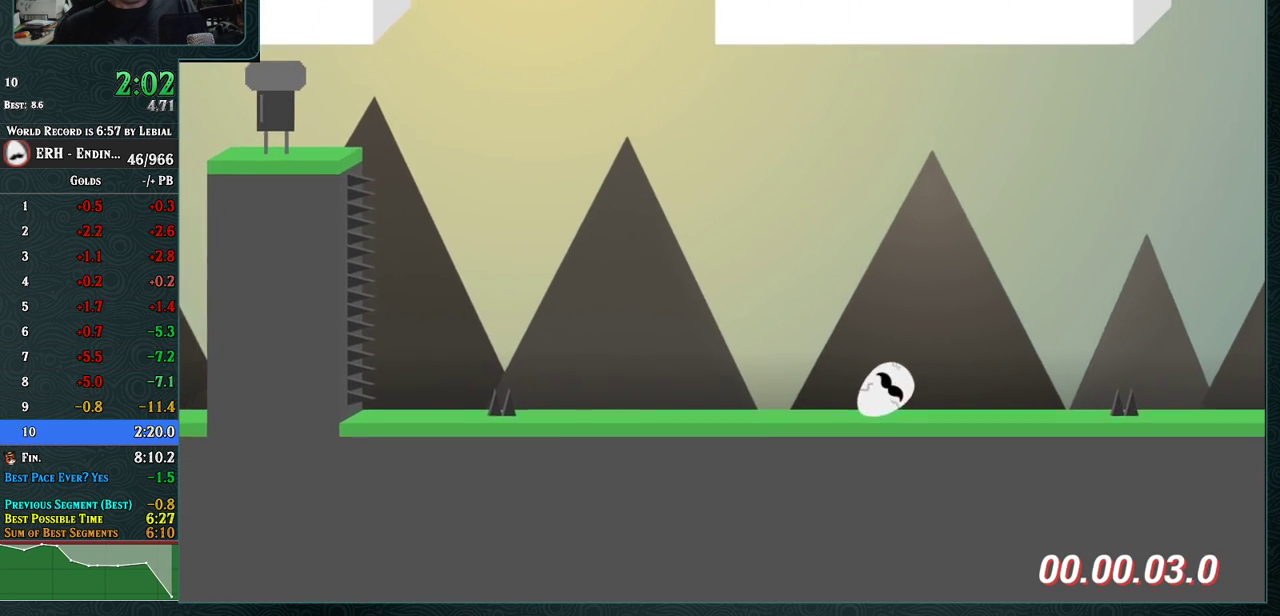
{"buttons": [], "left_stick": "center", "events": []}
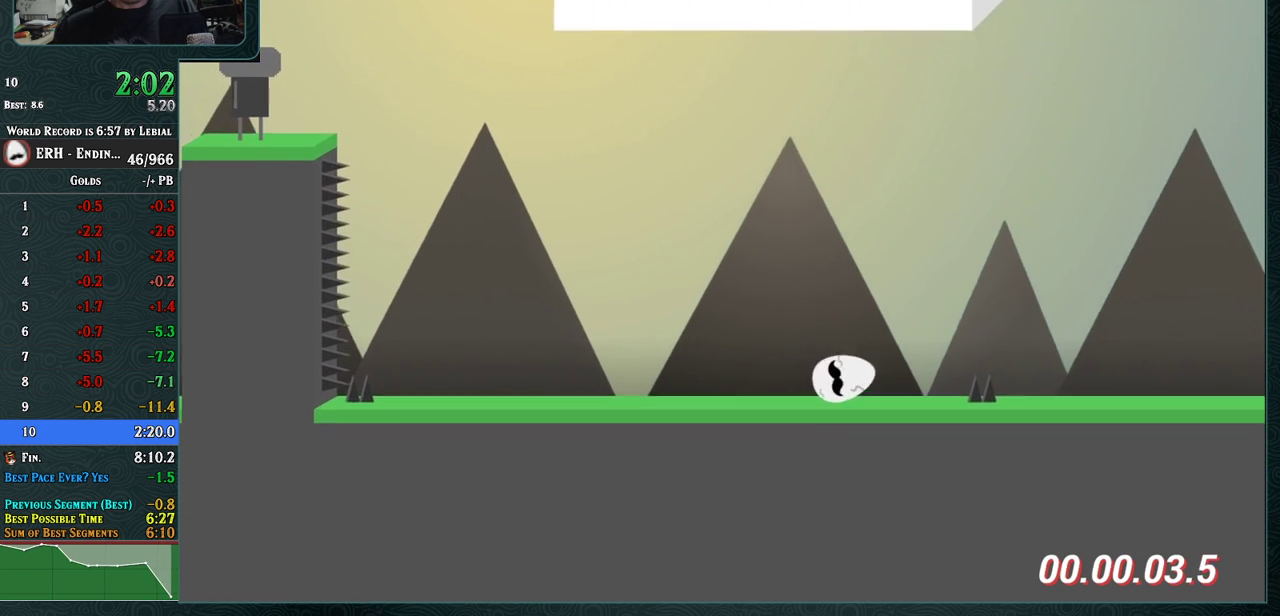
{"buttons": ["CROSS", "R1"], "left_stick": "center", "events": [[83, "CROSS", "down"], [250, "R1", "down"]]}
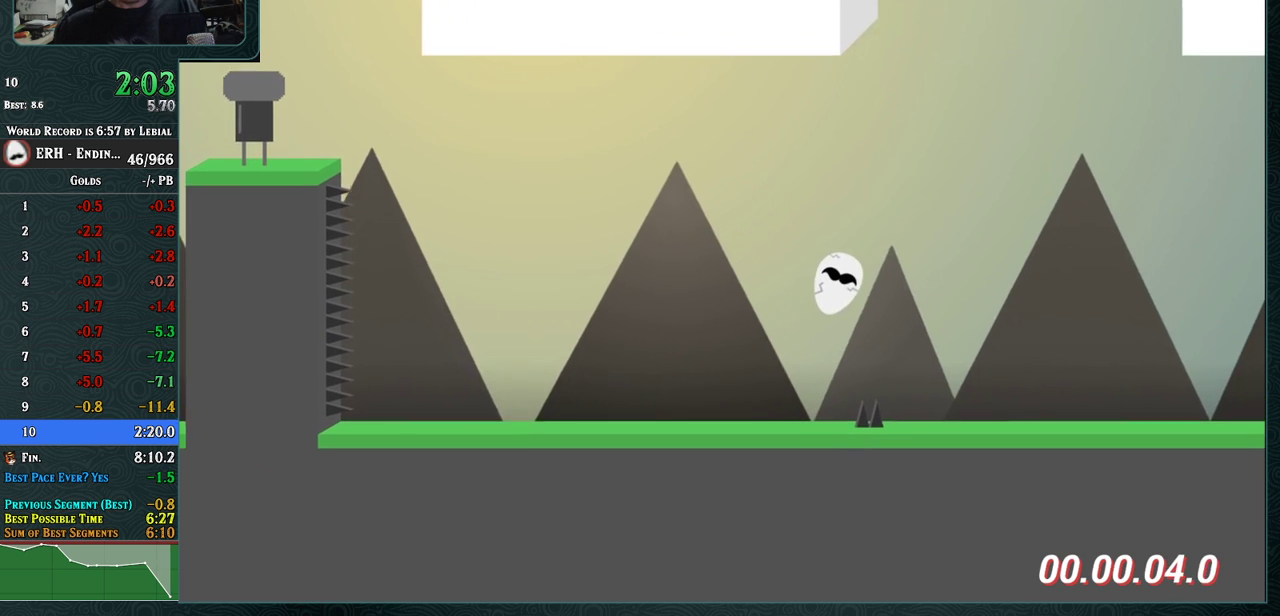
{"buttons": ["R1"], "left_stick": "center", "events": [[267, "CROSS", "up"], [267, "R1", "up"], [417, "R1", "down"]]}
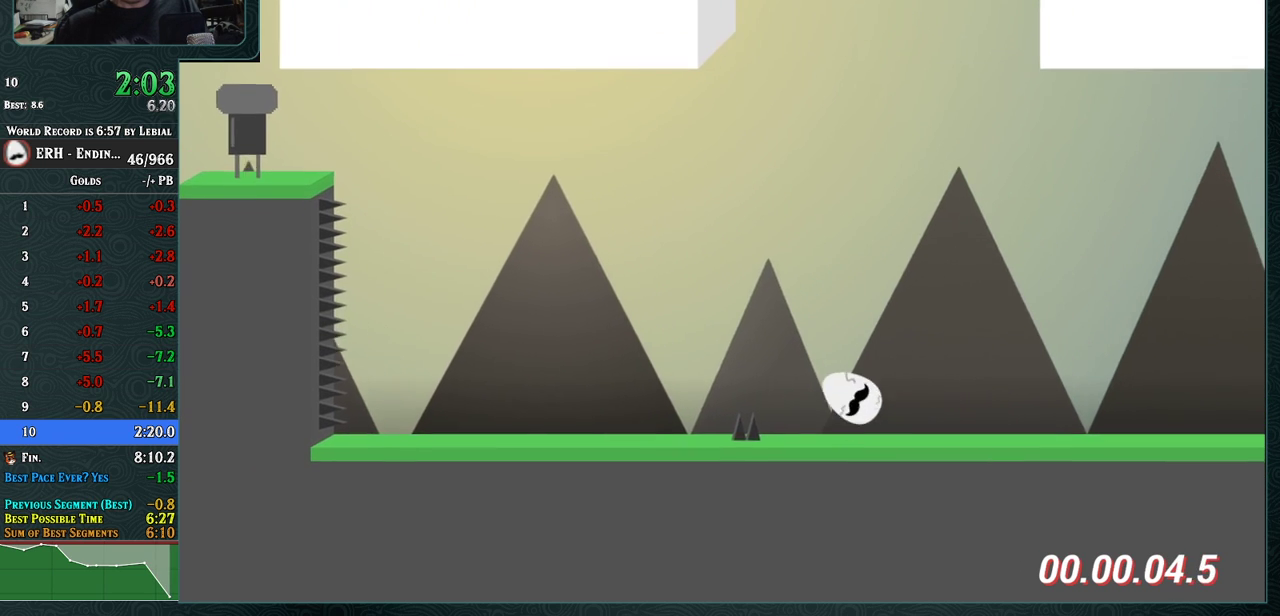
{"buttons": ["R1"], "left_stick": "center", "events": [[167, "R1", "up"], [383, "R1", "down"]]}
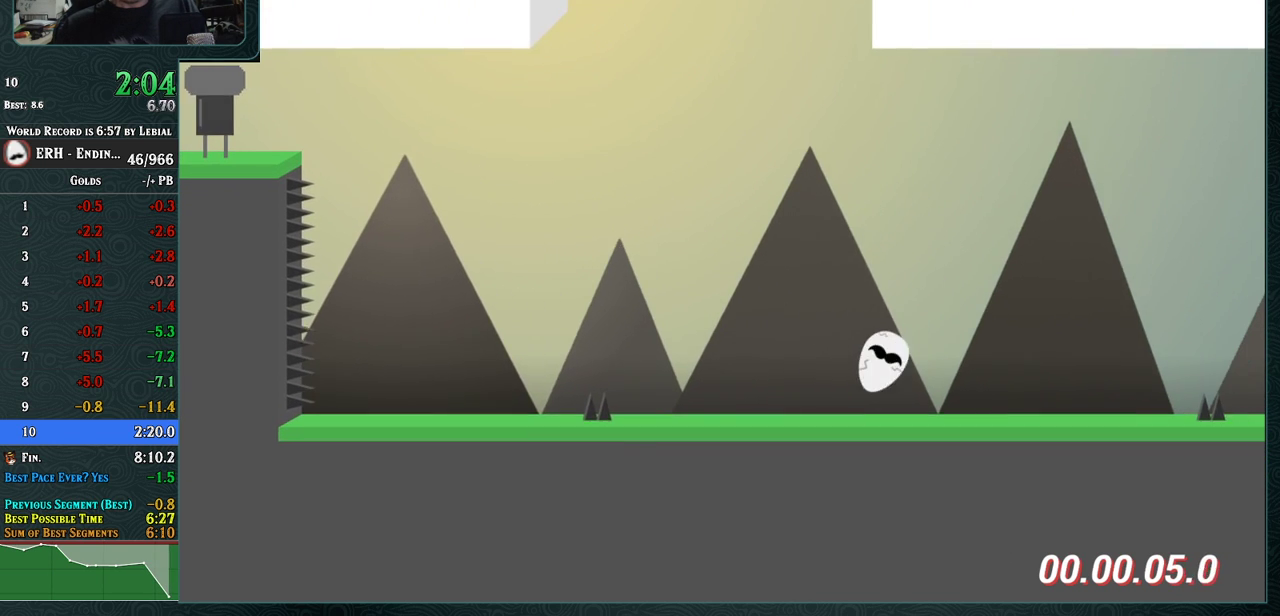
{"buttons": [], "left_stick": "center", "events": [[100, "R1", "up"]]}
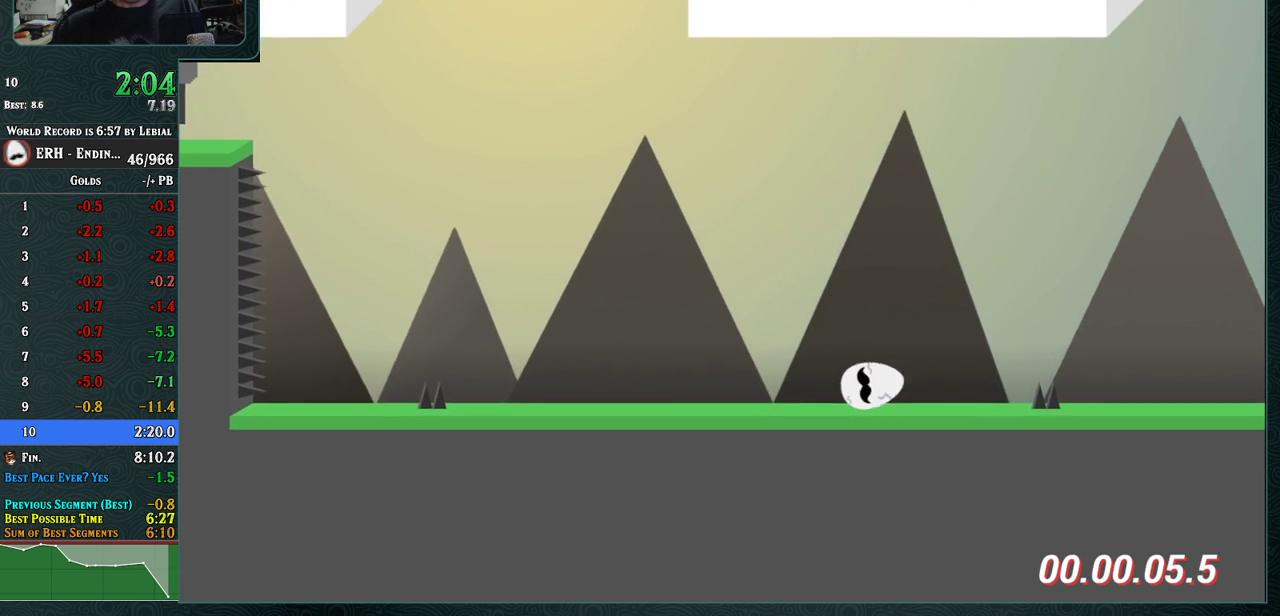
{"buttons": ["CROSS", "R1"], "left_stick": "center", "events": [[167, "CROSS", "down"], [500, "R1", "down"]]}
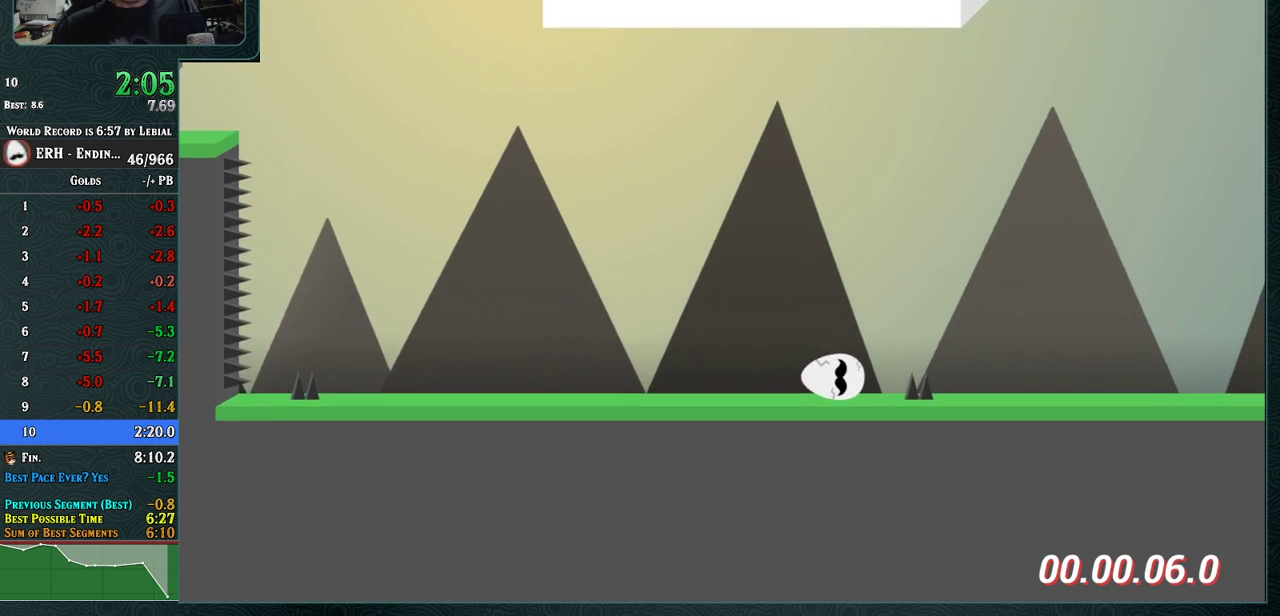
{"buttons": [], "left_stick": "center", "events": [[283, "R1", "up"], [333, "CROSS", "up"]]}
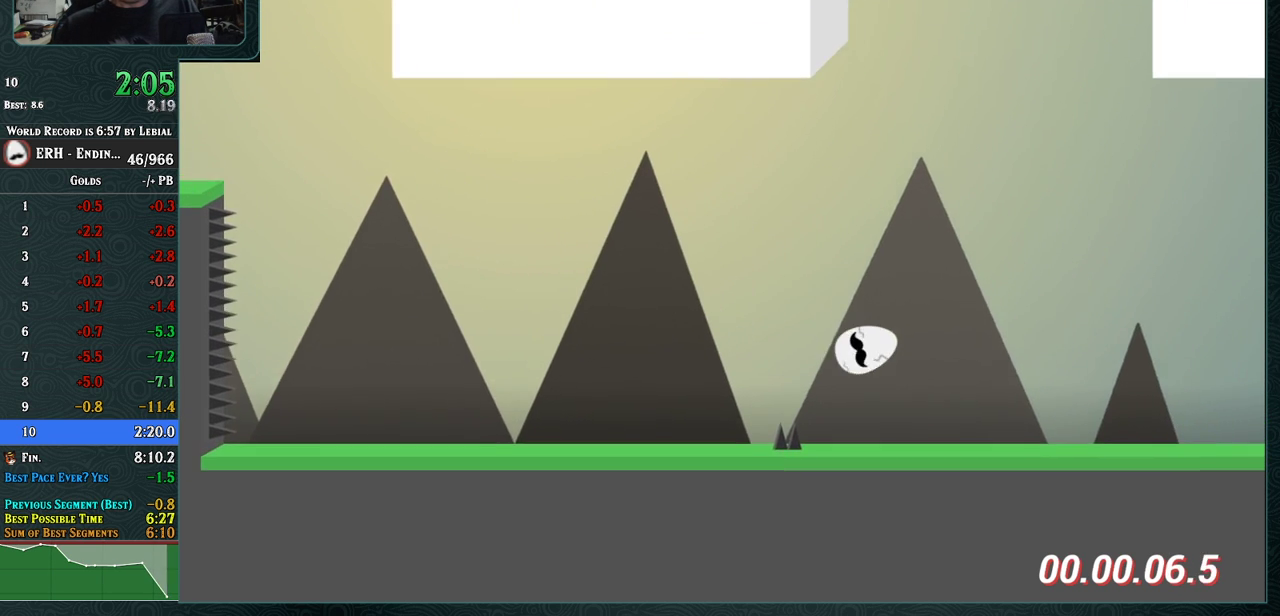
{"buttons": [], "left_stick": "center", "events": [[150, "R1", "down"], [333, "R1", "up"]]}
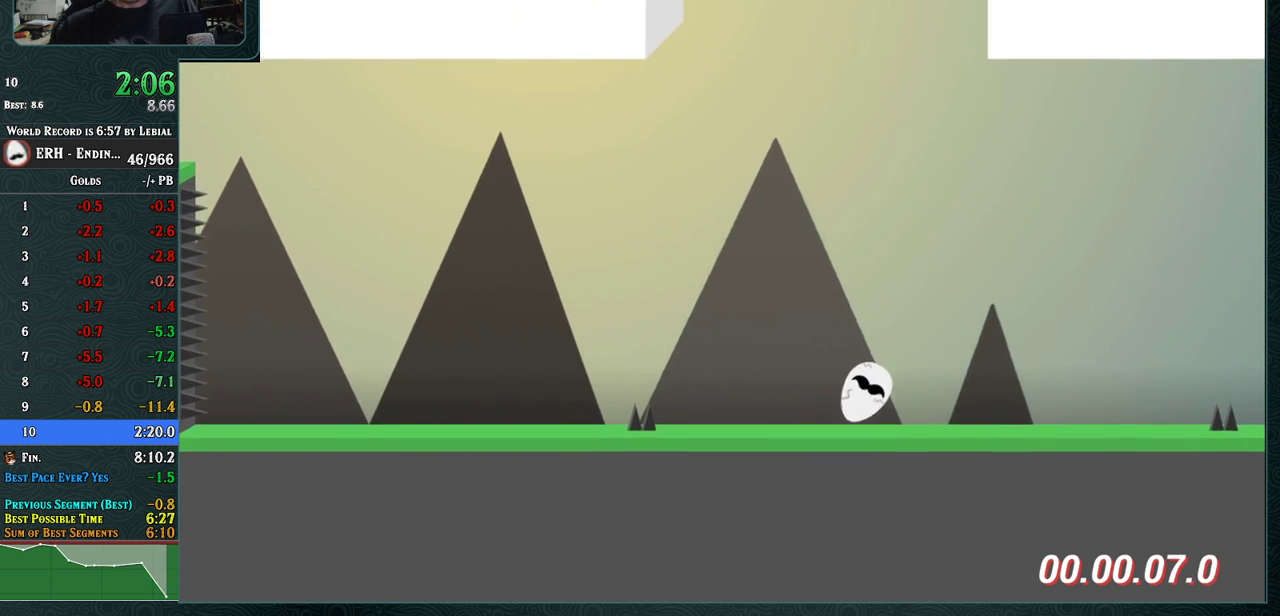
{"buttons": [], "left_stick": "center", "events": [[100, "R1", "down"], [233, "R1", "up"]]}
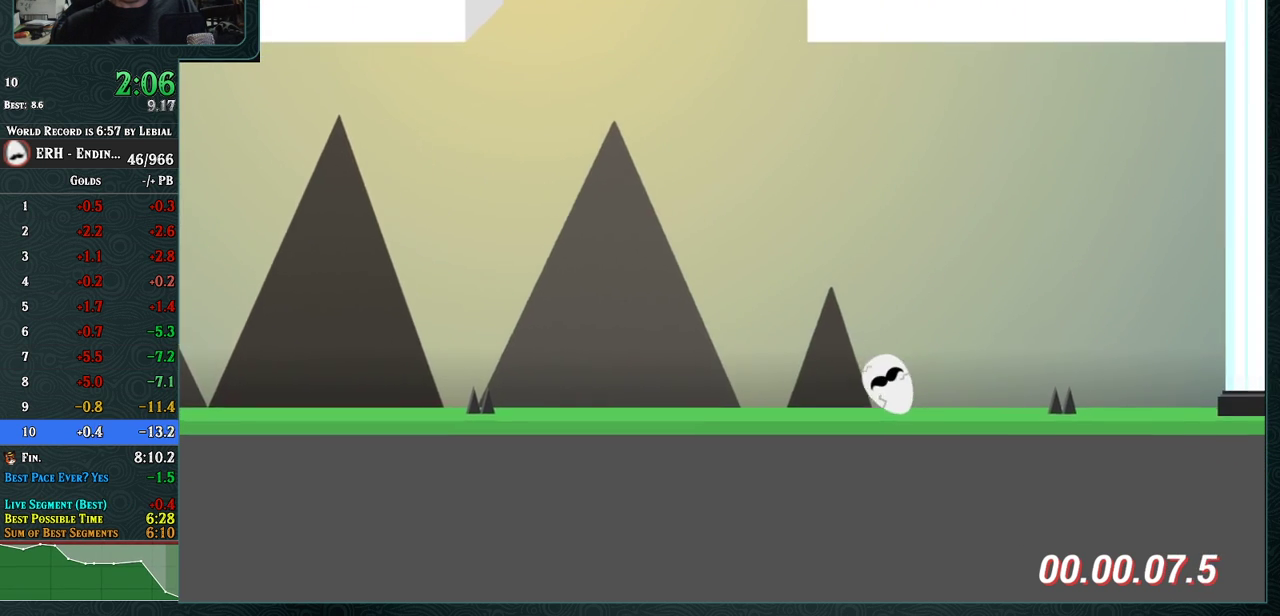
{"buttons": ["CROSS", "R1"], "left_stick": "center", "events": [[83, "CROSS", "down"], [233, "R1", "down"]]}
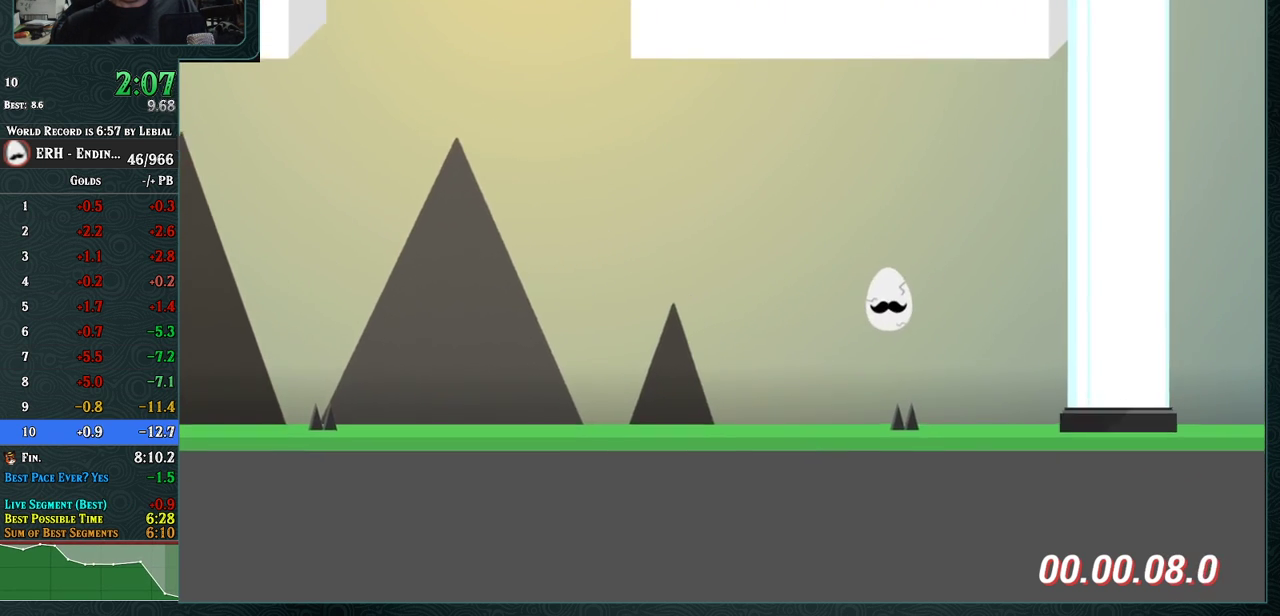
{"buttons": [], "left_stick": "center", "events": [[317, "R1", "up"], [400, "CROSS", "up"]]}
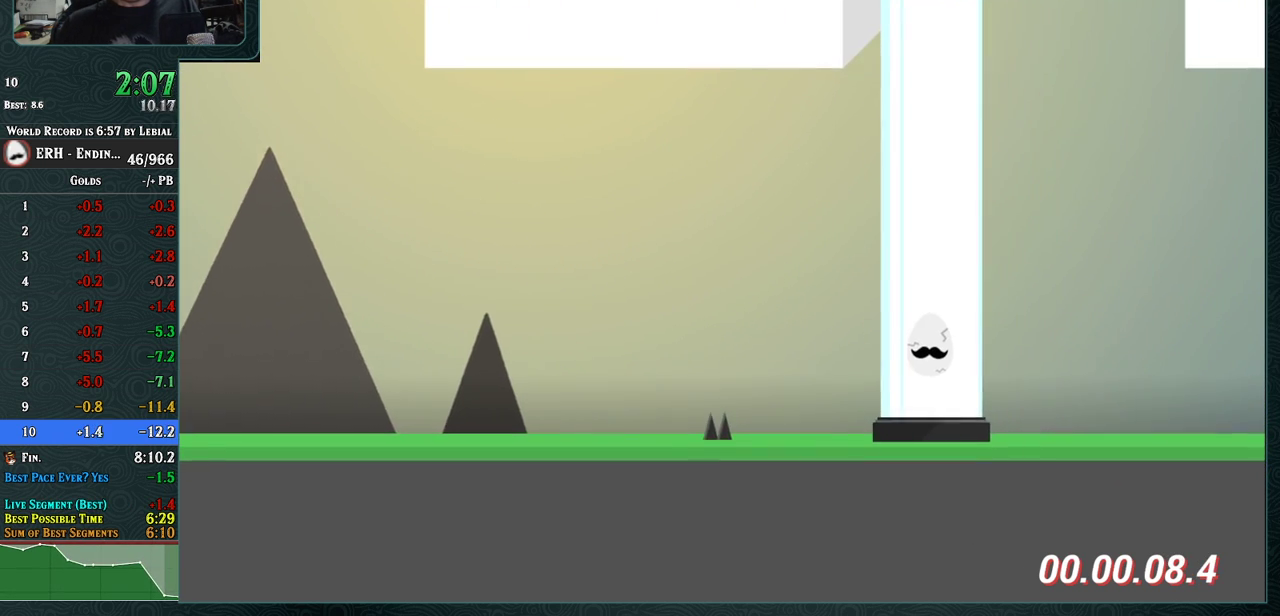
{"buttons": [], "left_stick": "center", "events": []}
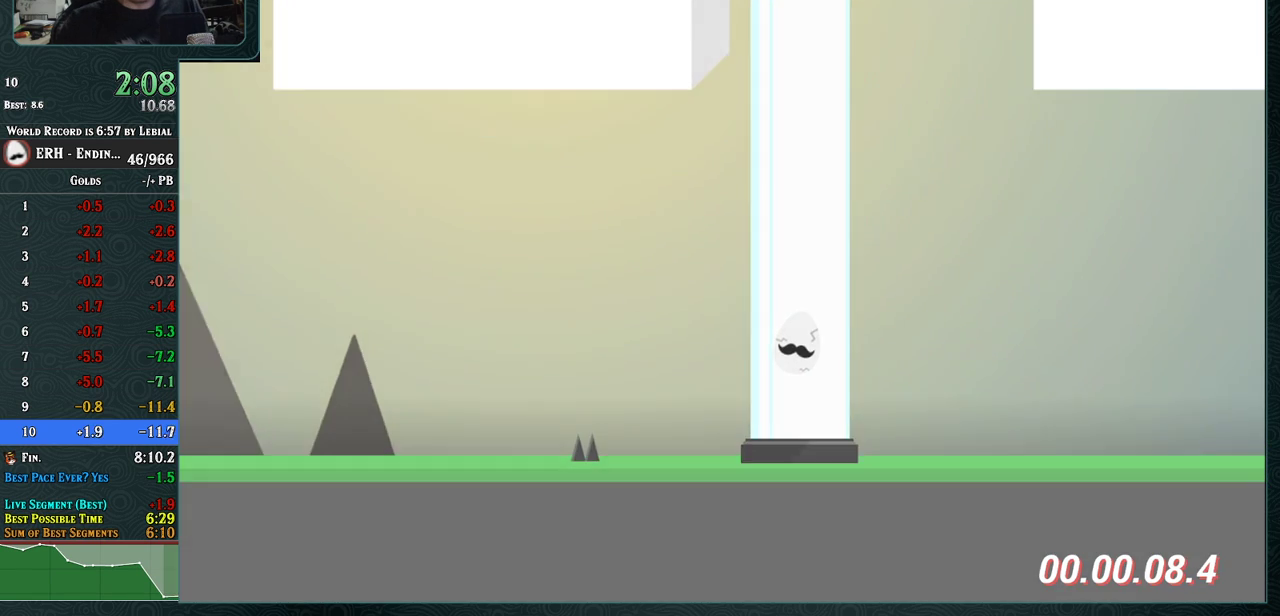
{"buttons": [], "left_stick": "center", "events": []}
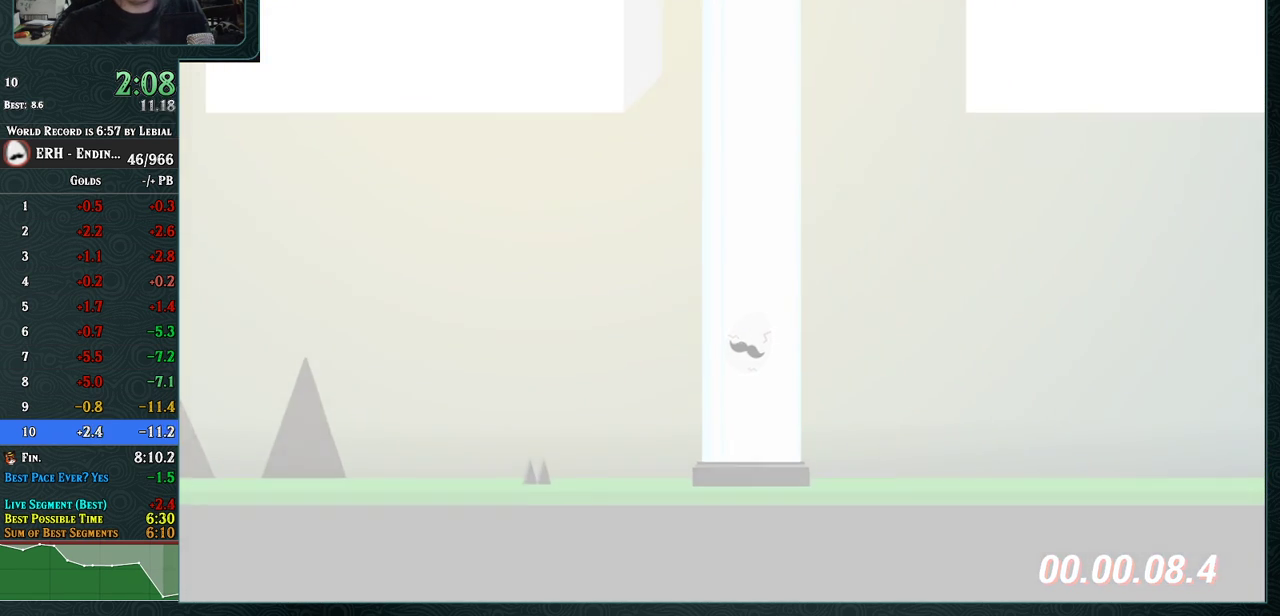
{"buttons": [], "left_stick": "center", "events": []}
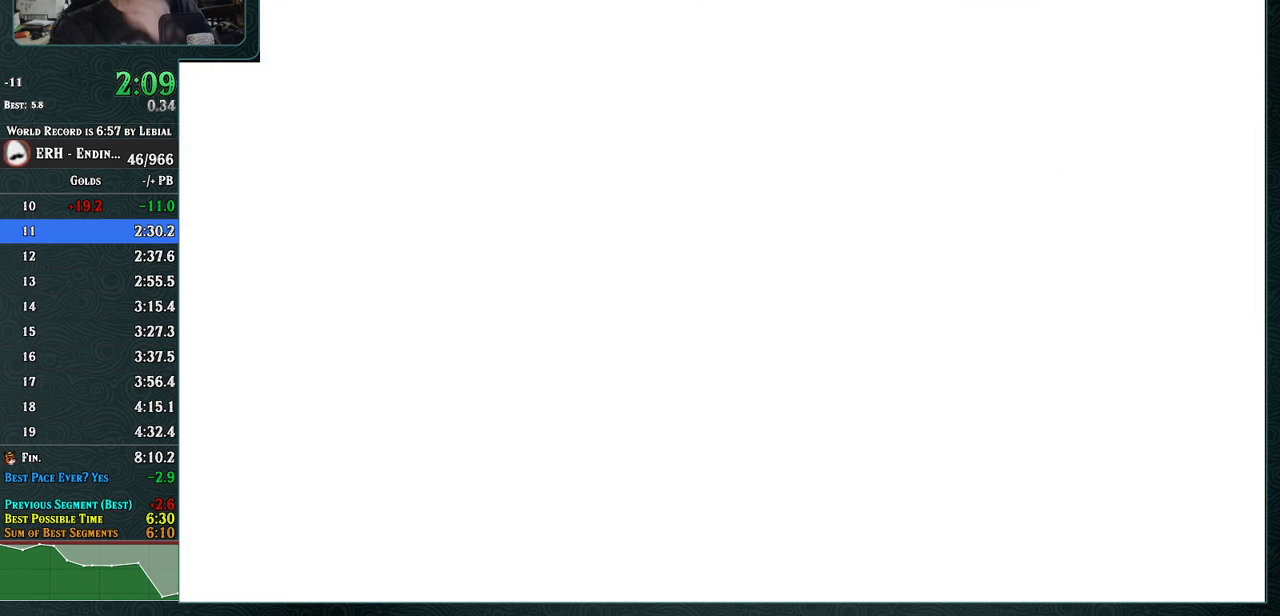
{"buttons": [], "left_stick": "center", "events": []}
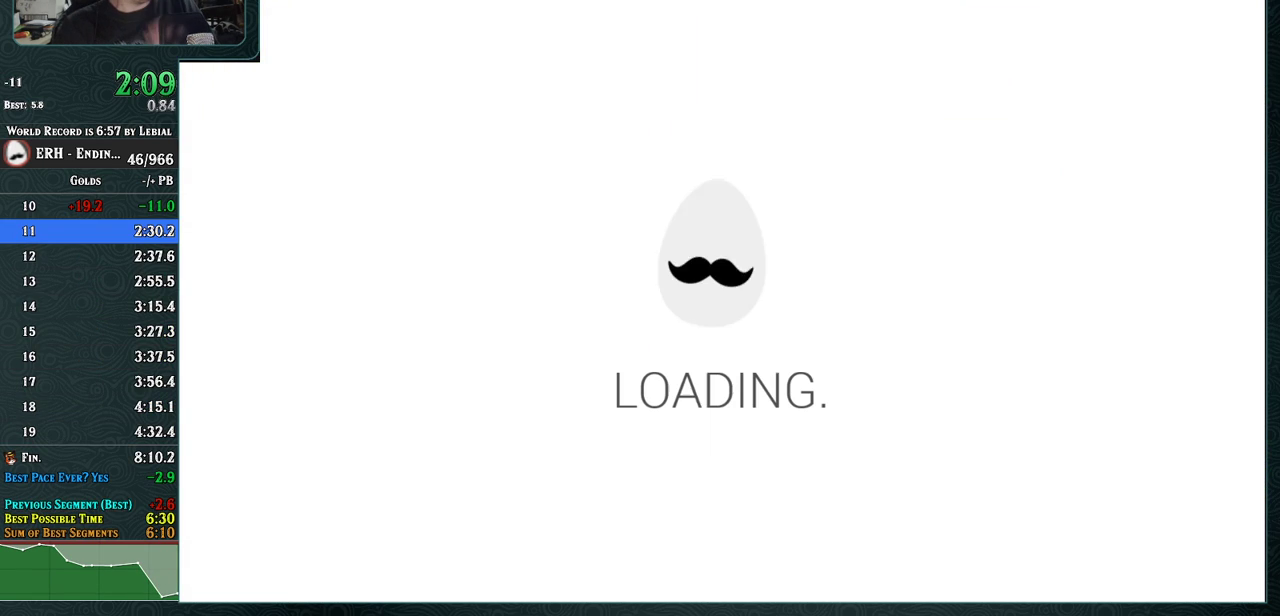
{"buttons": [], "left_stick": "center", "events": []}
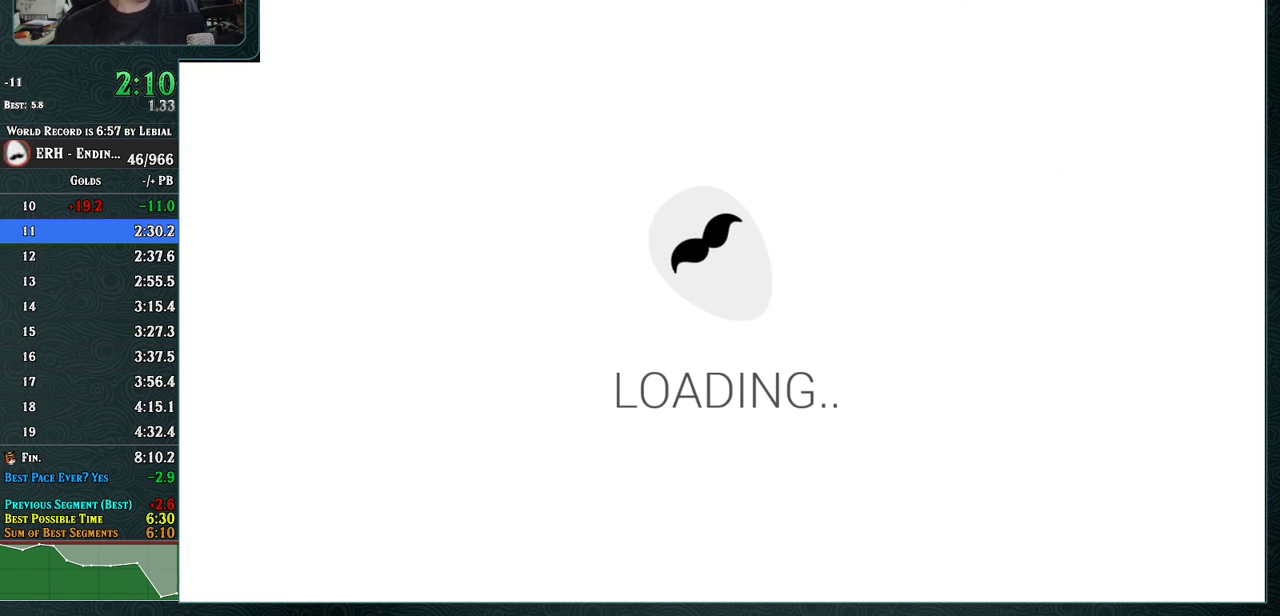
{"buttons": [], "left_stick": "center", "events": []}